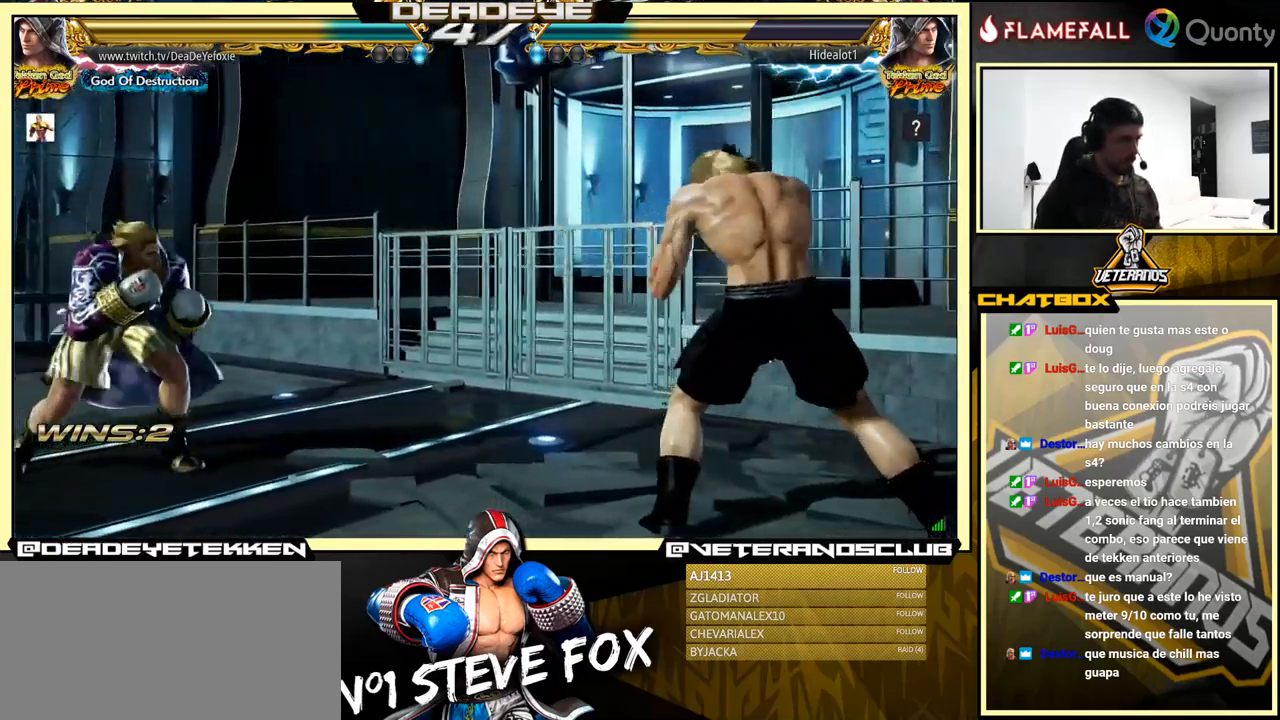
Gameplay with a controller (arcade stick); each line is a JSON object with the inputs held at the frame after it. "events" lists button and stick changes between this image and that frame as [ms after this image, input, new state], when the widget could be followed in between. Not read: L3 R3.
{"buttons": [], "left_stick": "center", "events": [[34, "left_stick", "right"], [167, "R2", "down"], [234, "R2", "up"], [267, "SQUARE", "down"], [334, "TRIANGLE", "down"], [367, "SQUARE", "up"], [367, "left_stick", "center"], [417, "TRIANGLE", "up"]]}
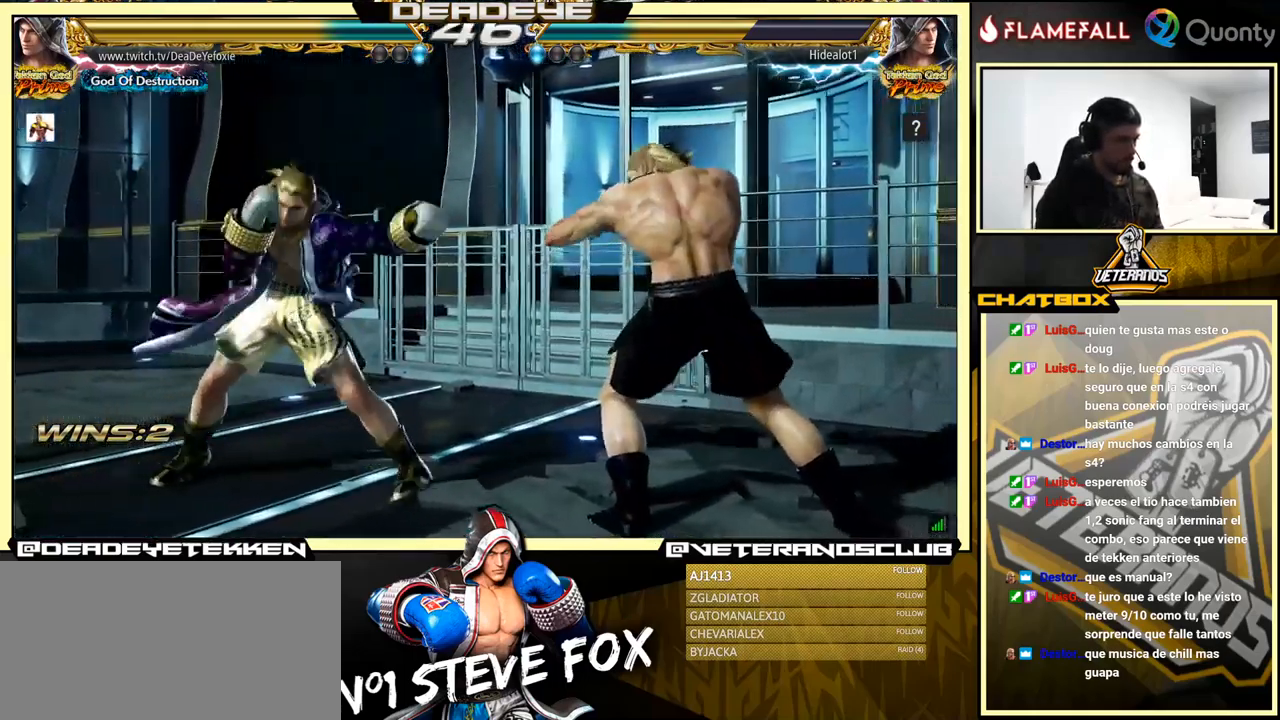
{"buttons": [], "left_stick": "center", "events": [[400, "TRIANGLE", "down"], [484, "TRIANGLE", "up"]]}
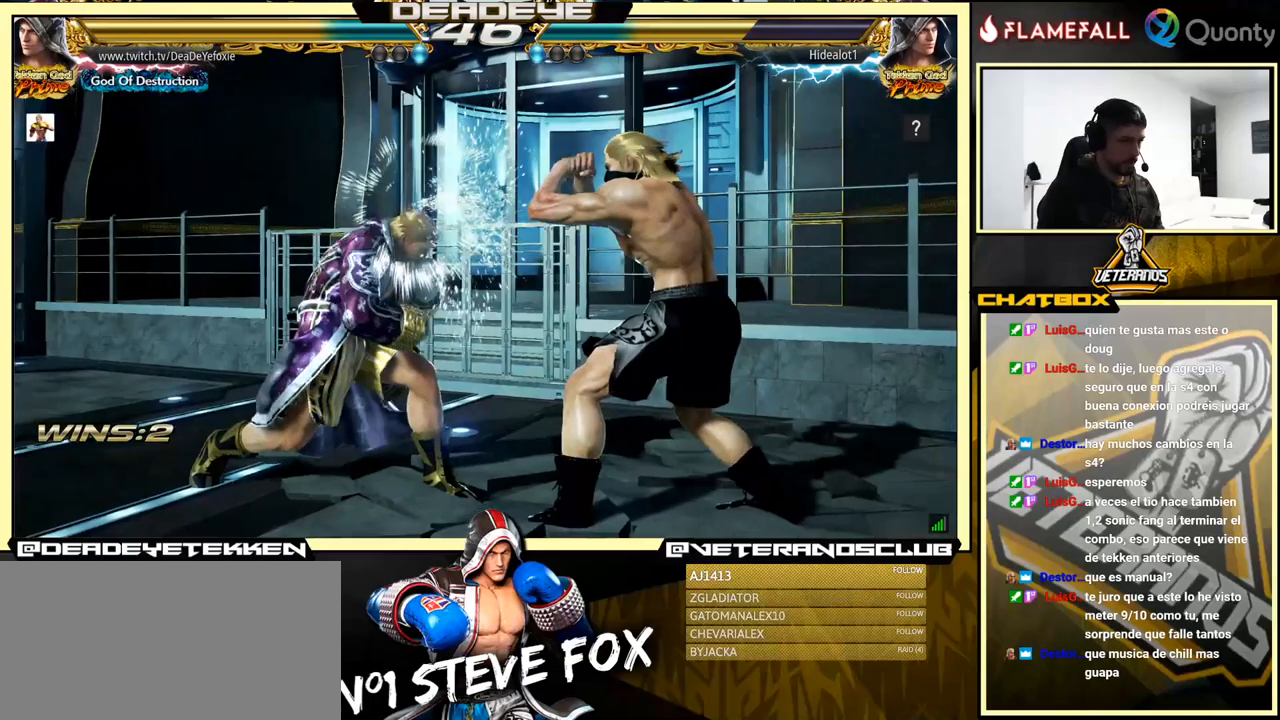
{"buttons": [], "left_stick": "center", "events": [[33, "TRIANGLE", "down"], [100, "TRIANGLE", "up"], [133, "TRIANGLE", "down"], [183, "TRIANGLE", "up"], [233, "left_stick", "left"], [450, "left_stick", "center"]]}
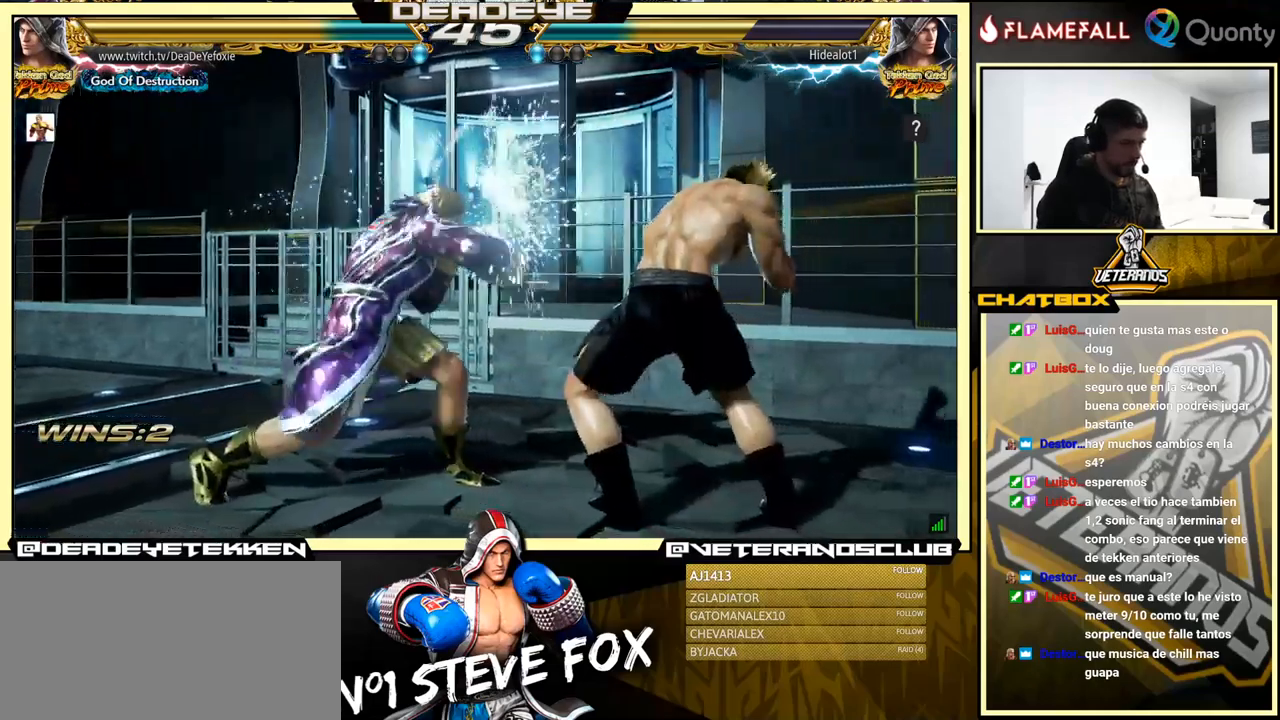
{"buttons": [], "left_stick": "right", "events": [[150, "left_stick", "right"], [216, "TRIANGLE", "down"], [316, "TRIANGLE", "up"]]}
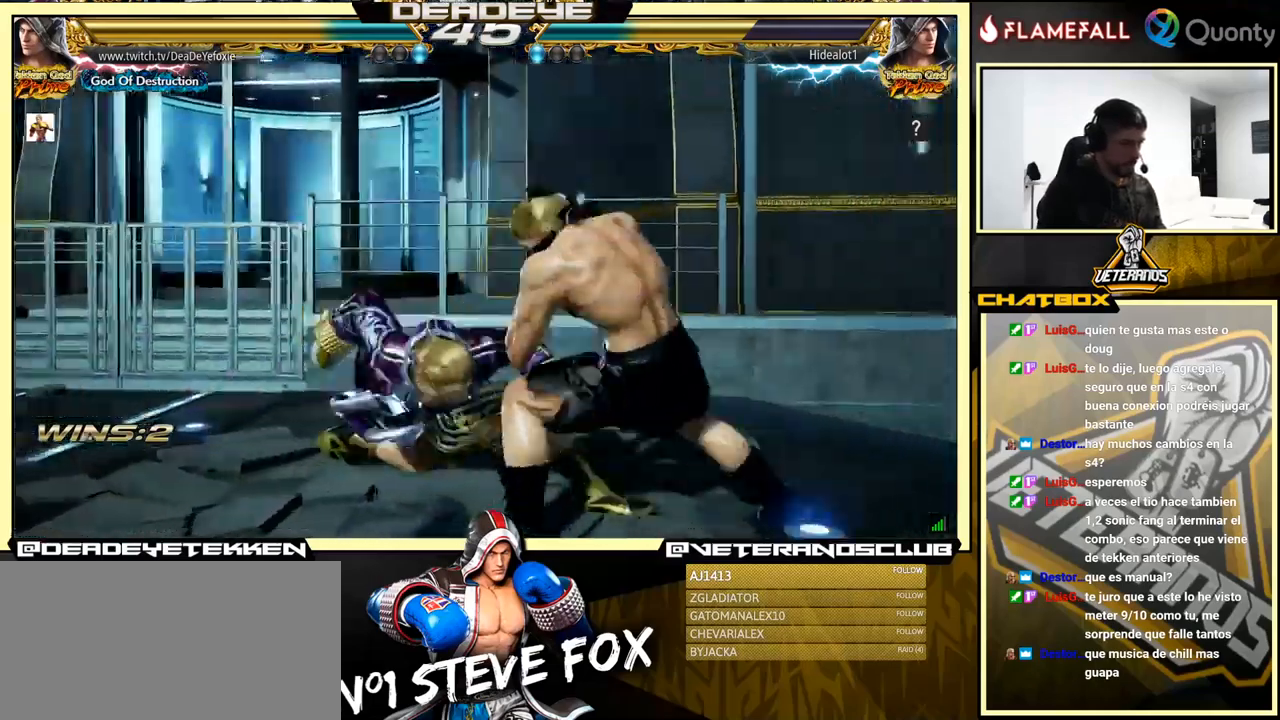
{"buttons": [], "left_stick": "right", "events": [[83, "SQUARE", "down"], [183, "SQUARE", "up"], [266, "SQUARE", "down"], [366, "SQUARE", "up"]]}
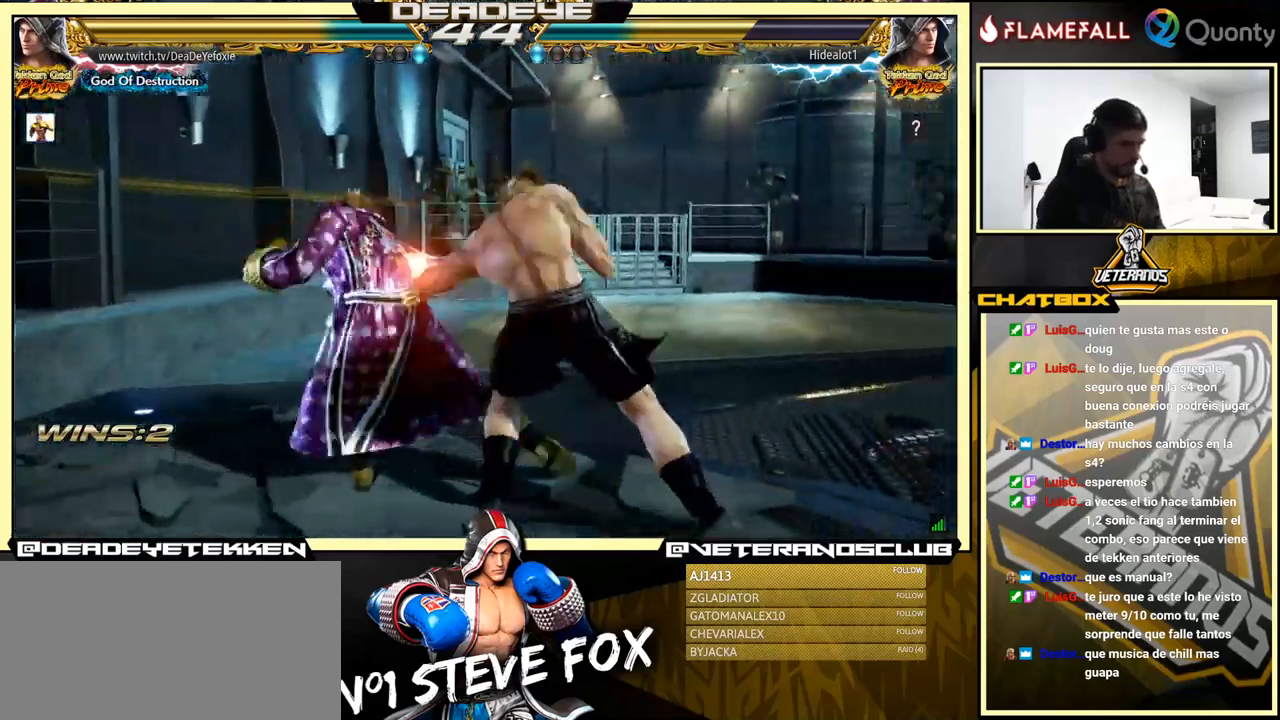
{"buttons": [], "left_stick": "left", "events": [[233, "left_stick", "center"], [283, "left_stick", "left"]]}
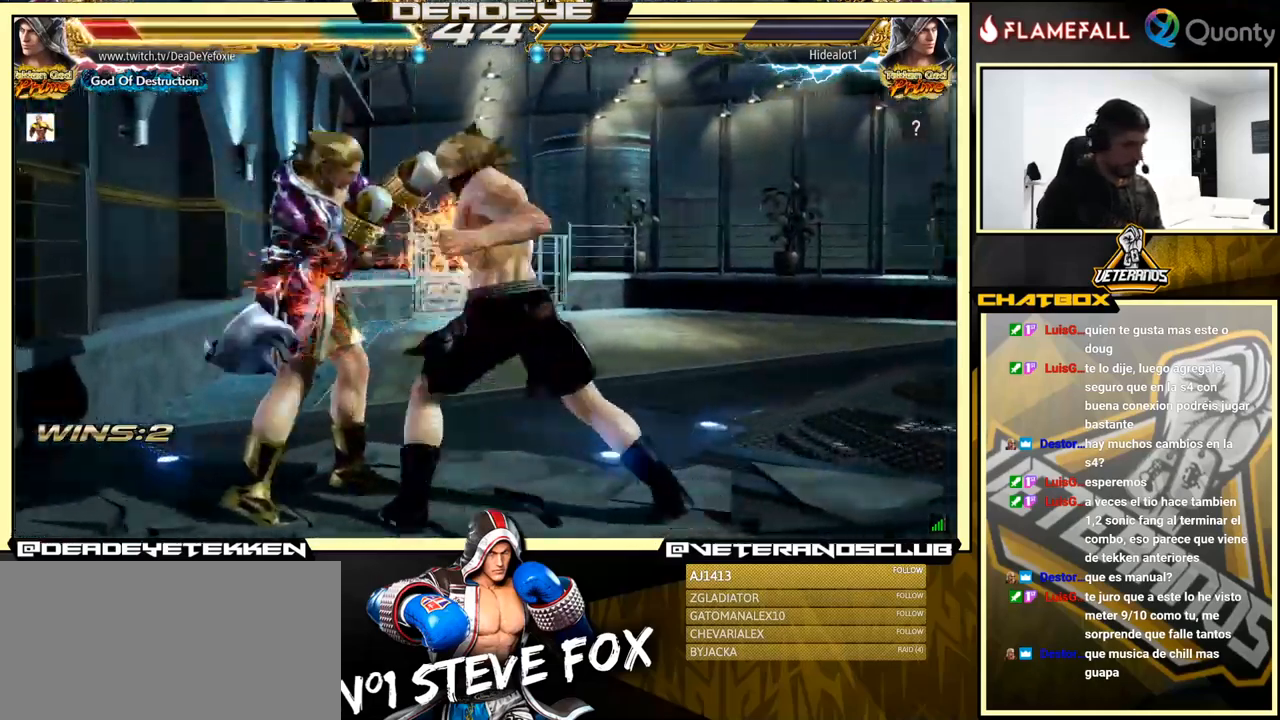
{"buttons": [], "left_stick": "down-right", "events": [[483, "left_stick", "down-right"]]}
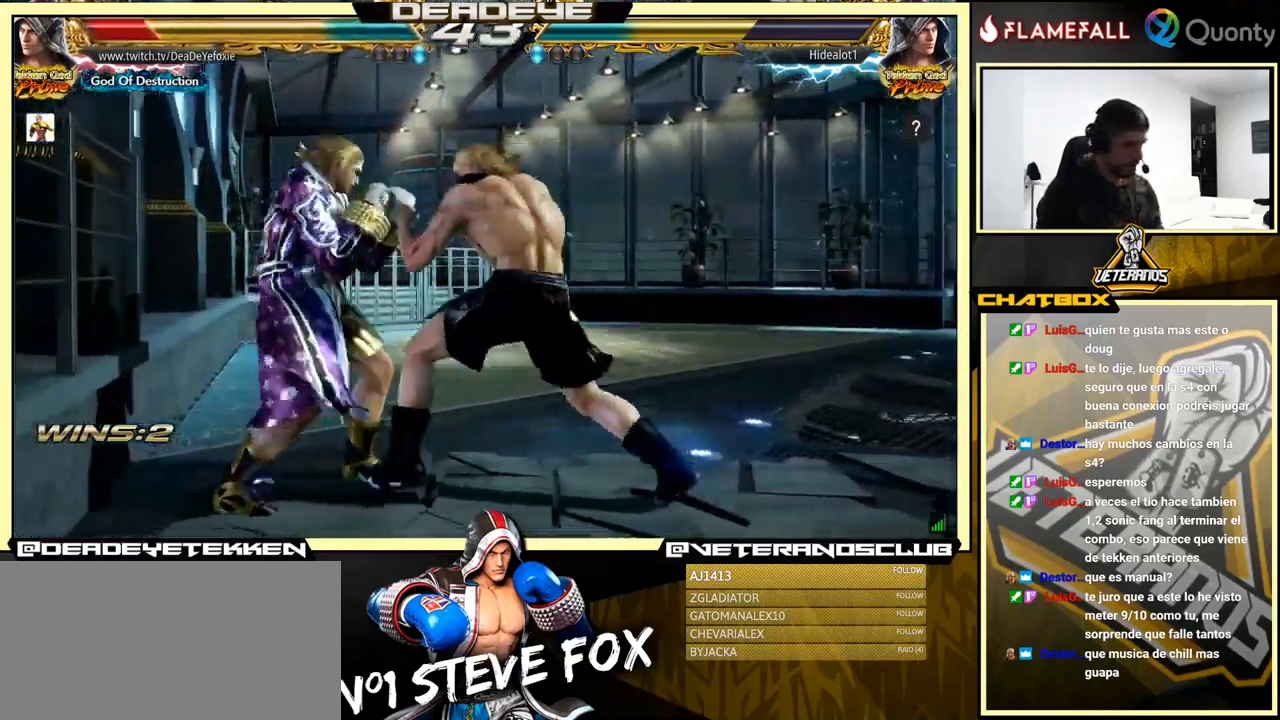
{"buttons": [], "left_stick": "down-right", "events": [[150, "left_stick", "left"], [433, "left_stick", "down-right"]]}
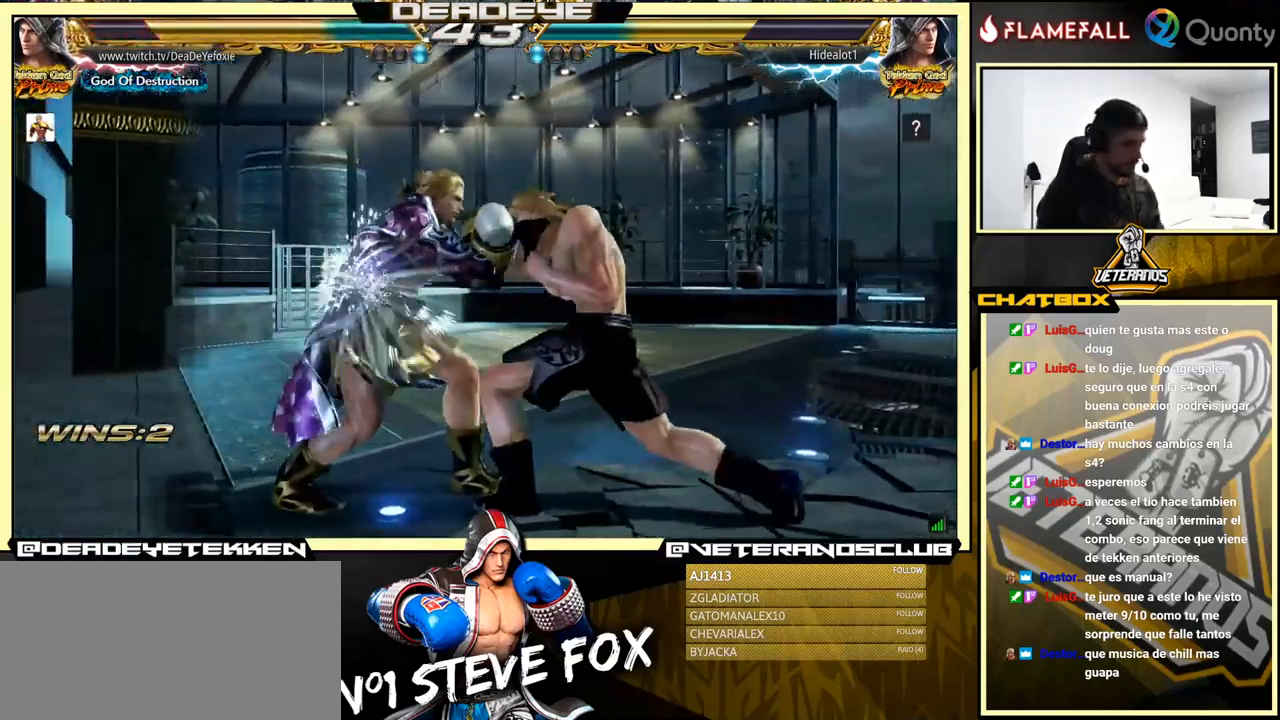
{"buttons": [], "left_stick": "center", "events": [[50, "left_stick", "left"], [300, "left_stick", "center"]]}
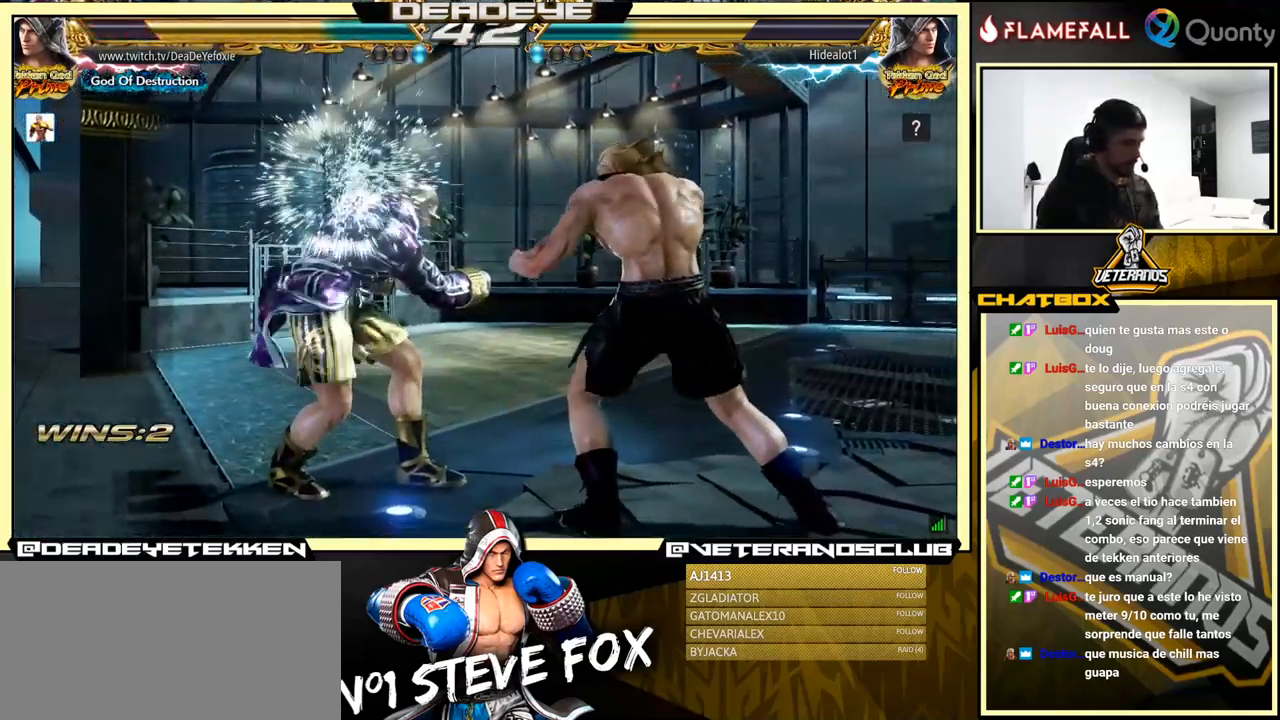
{"buttons": [], "left_stick": "left", "events": [[33, "left_stick", "up"], [100, "left_stick", "center"], [383, "left_stick", "left"]]}
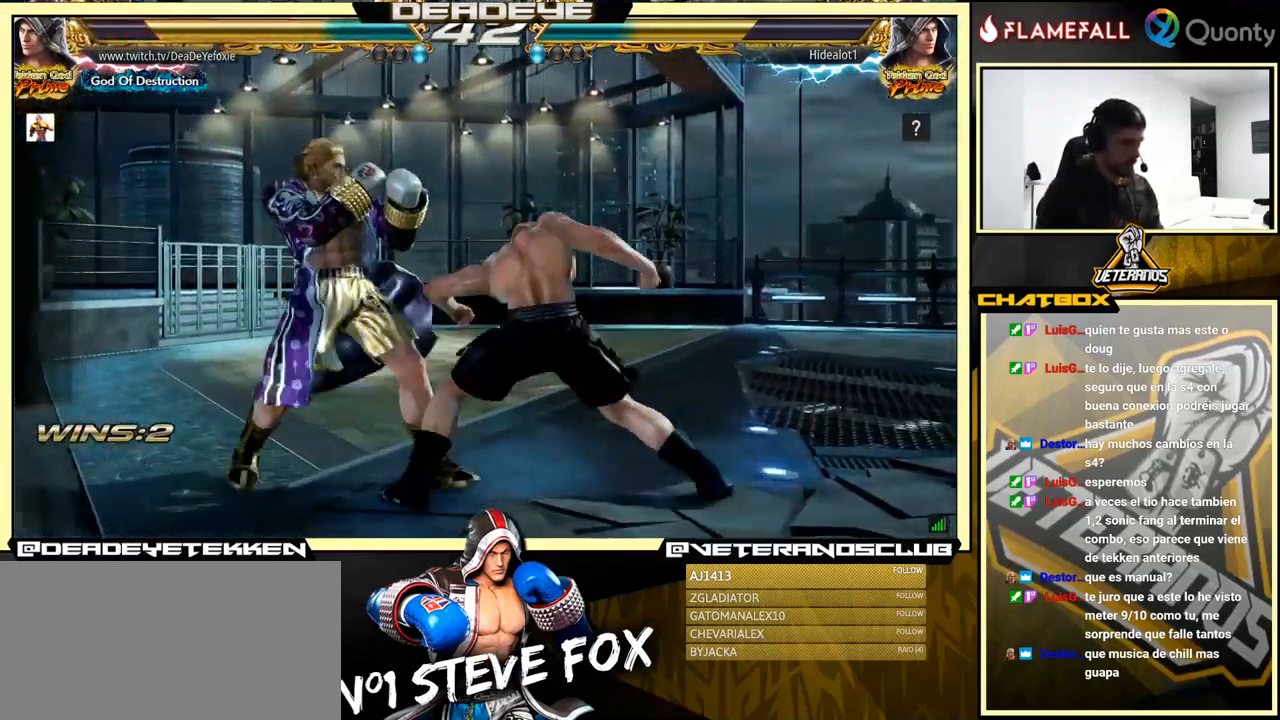
{"buttons": [], "left_stick": "right", "events": [[266, "left_stick", "center"], [316, "left_stick", "right"]]}
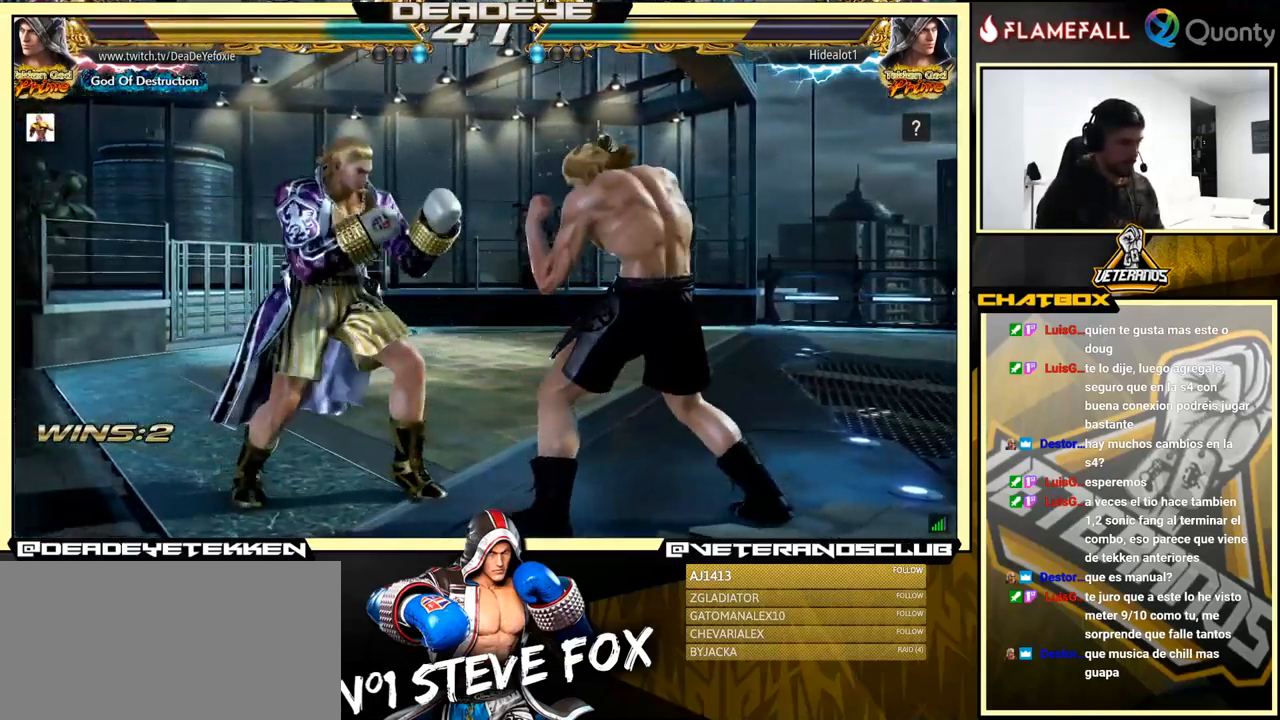
{"buttons": [], "left_stick": "right", "events": [[50, "left_stick", "center"], [116, "left_stick", "right"], [166, "CIRCLE", "down"], [166, "CROSS", "down"], [200, "left_stick", "down-right"], [216, "CROSS", "up"], [233, "CIRCLE", "up"], [350, "SQUARE", "down"], [433, "SQUARE", "up"], [433, "left_stick", "right"]]}
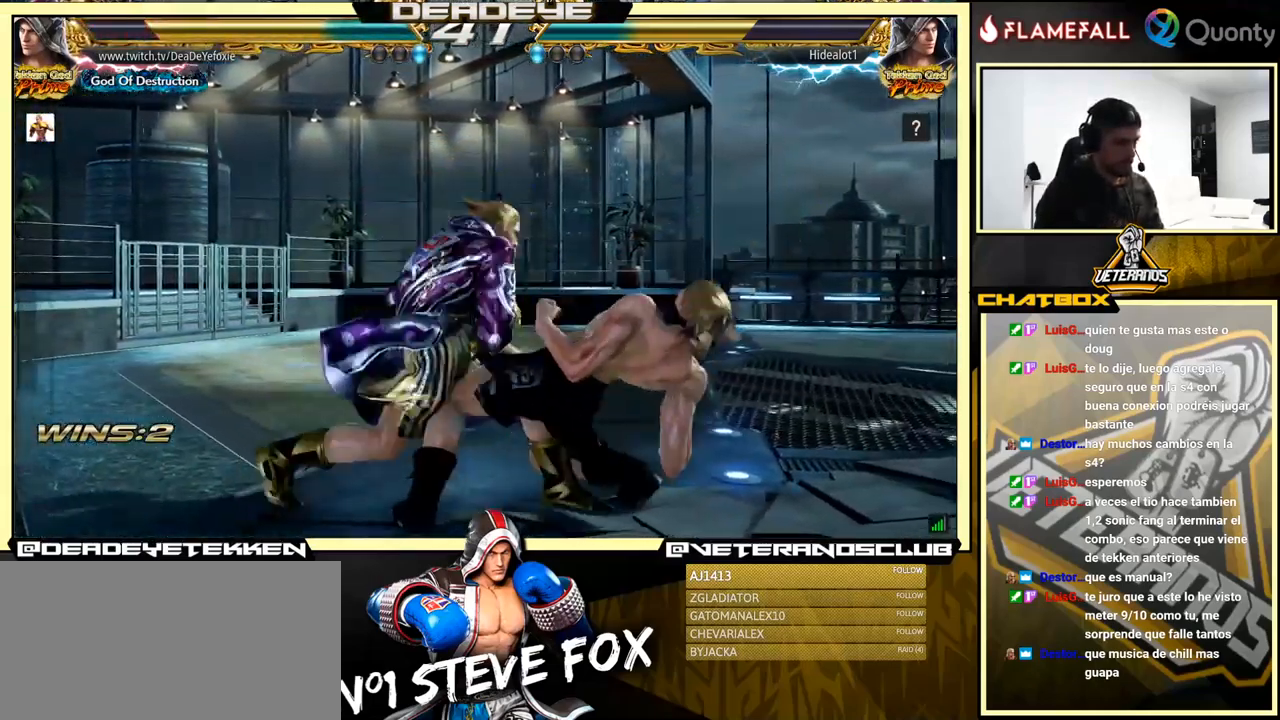
{"buttons": [], "left_stick": "center", "events": [[216, "left_stick", "center"], [266, "left_stick", "left"], [466, "left_stick", "center"]]}
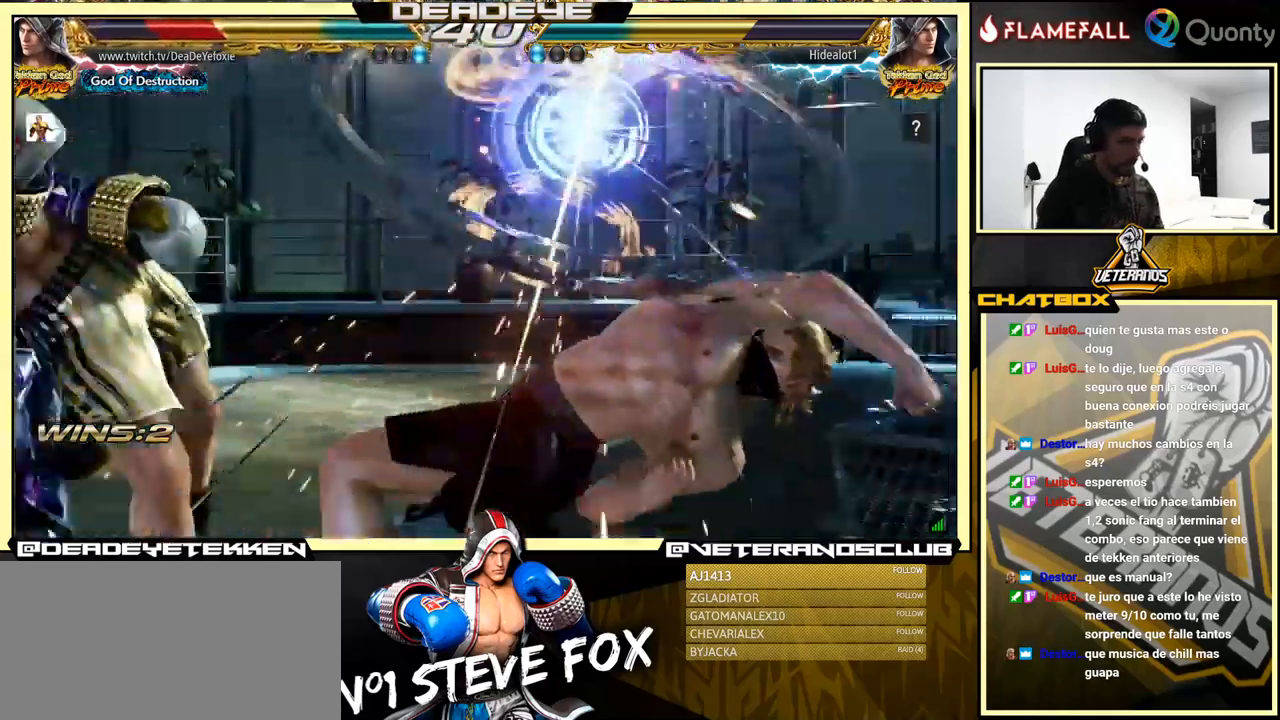
{"buttons": [], "left_stick": "center", "events": [[183, "SQUARE", "down"], [300, "SQUARE", "up"], [383, "SQUARE", "down"], [467, "SQUARE", "up"]]}
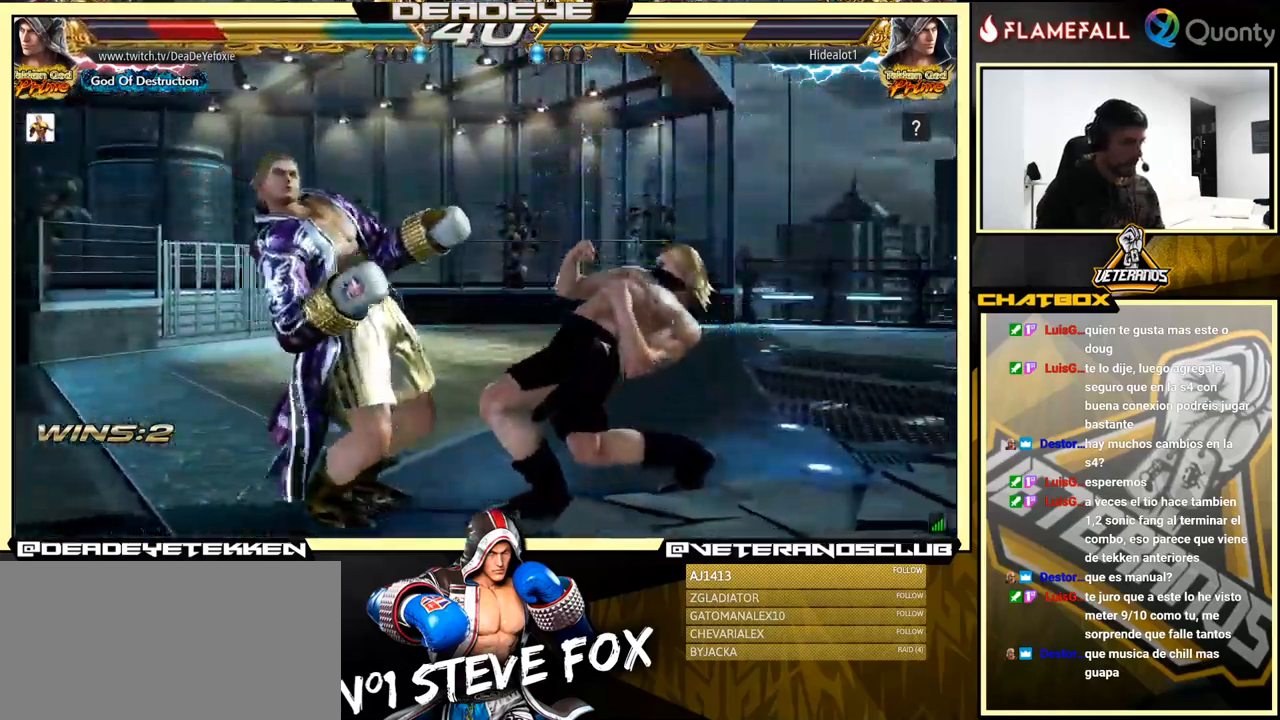
{"buttons": [], "left_stick": "center", "events": [[33, "SQUARE", "down"], [133, "SQUARE", "up"], [183, "SQUARE", "down"], [433, "SQUARE", "up"]]}
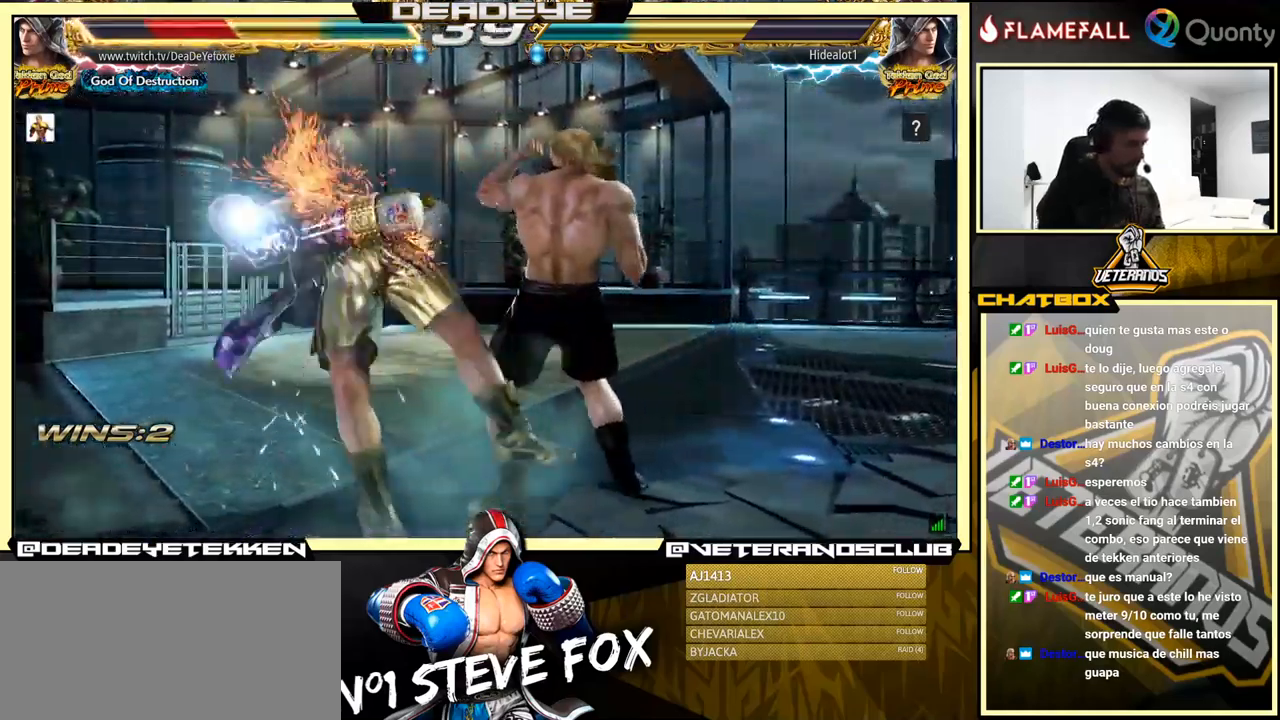
{"buttons": [], "left_stick": "center", "events": [[50, "SQUARE", "down"], [150, "SQUARE", "up"], [217, "SQUARE", "down"], [333, "SQUARE", "up"]]}
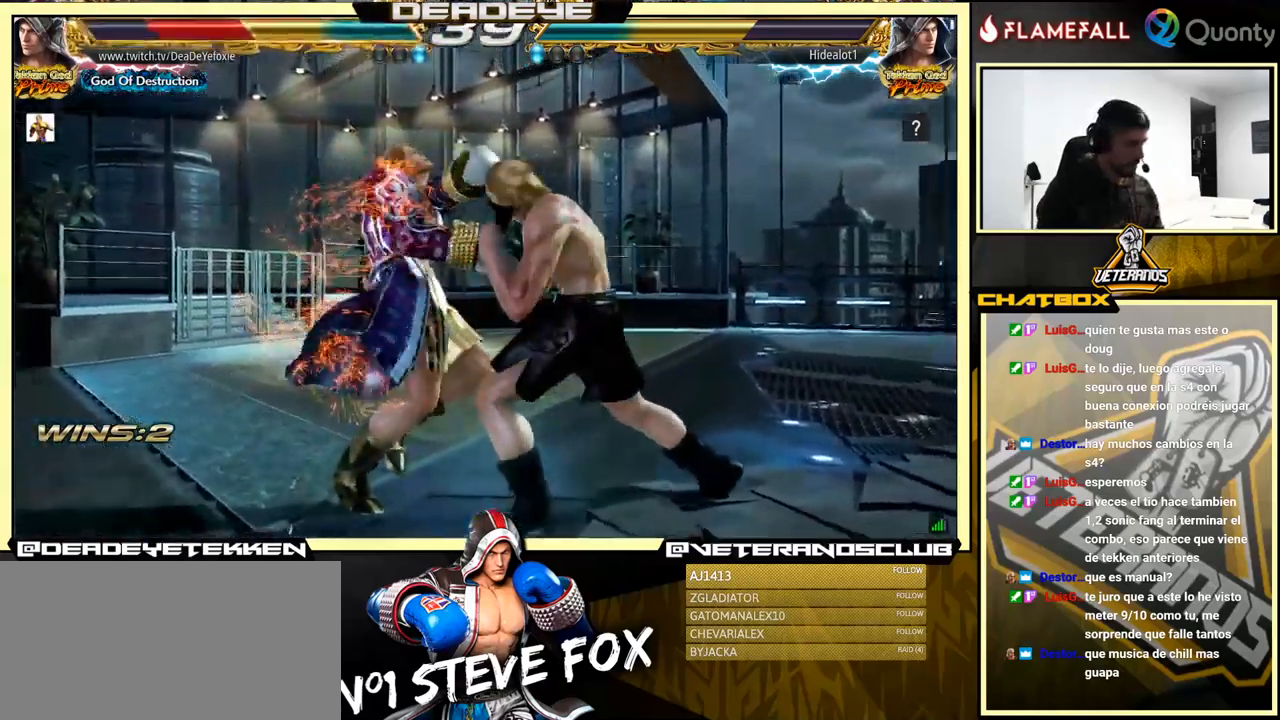
{"buttons": [], "left_stick": "center", "events": []}
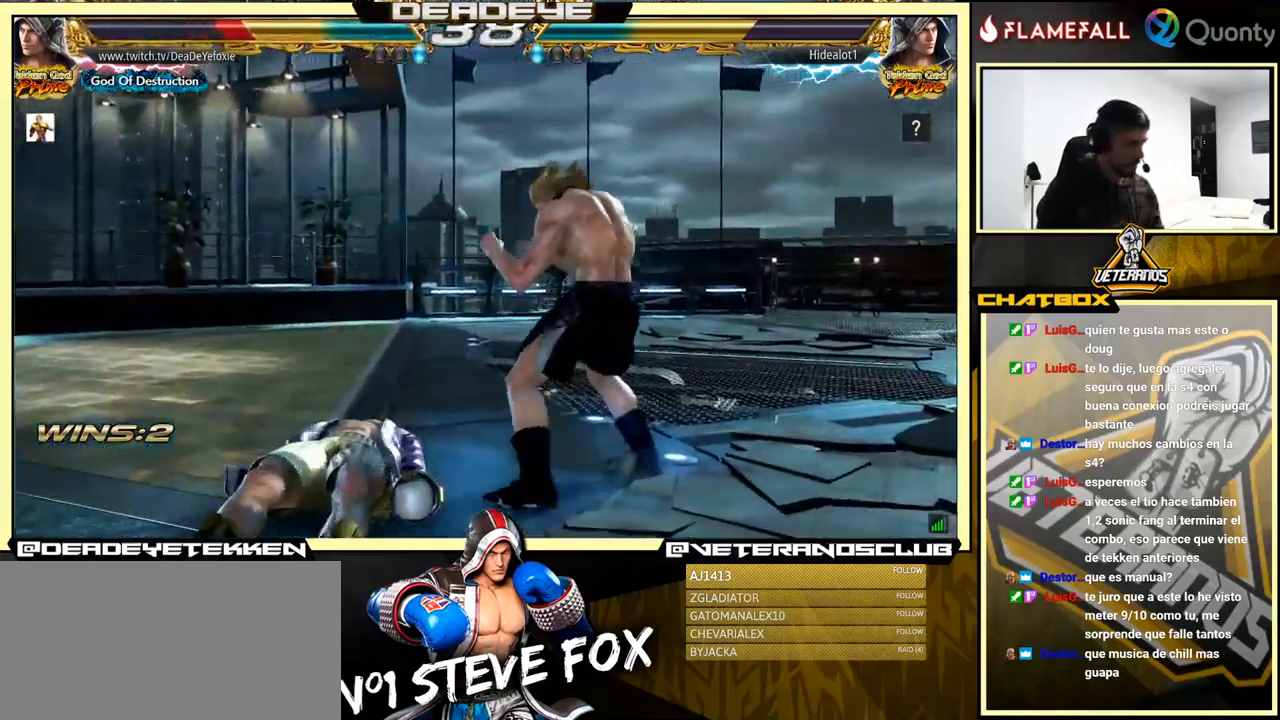
{"buttons": ["CROSS"], "left_stick": "center", "events": [[467, "CROSS", "down"]]}
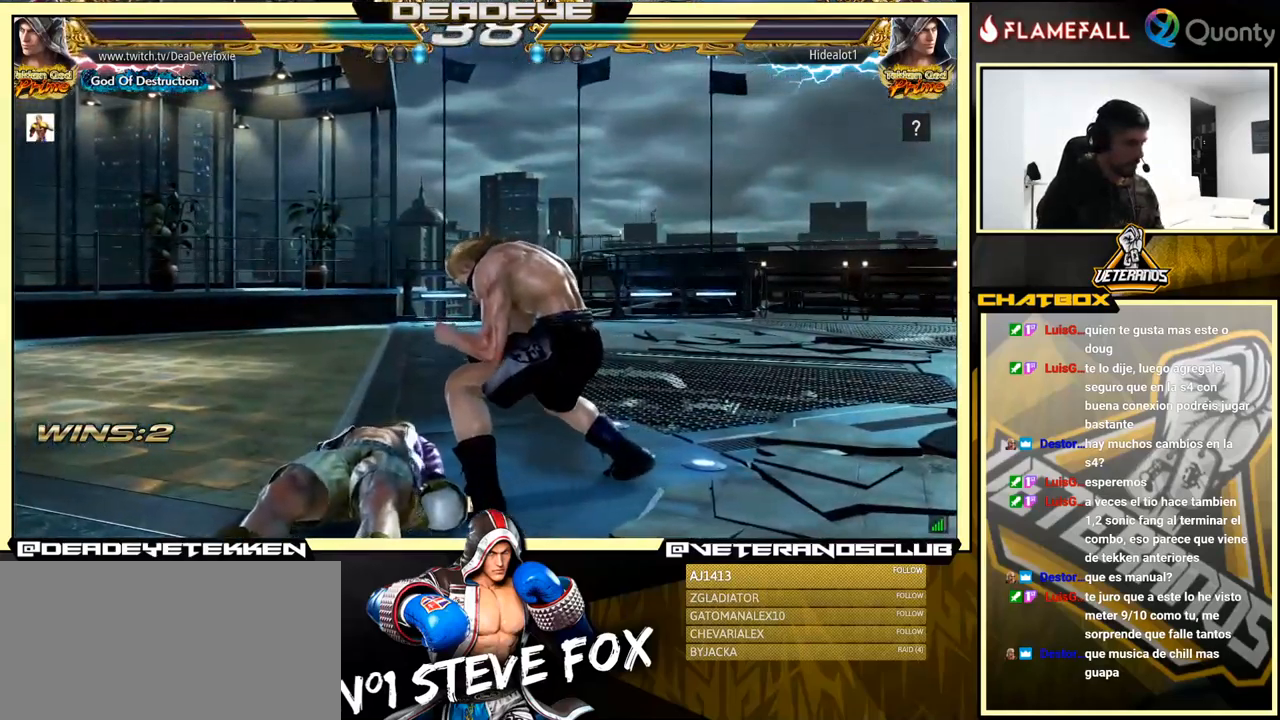
{"buttons": [], "left_stick": "center", "events": [[100, "CROSS", "up"]]}
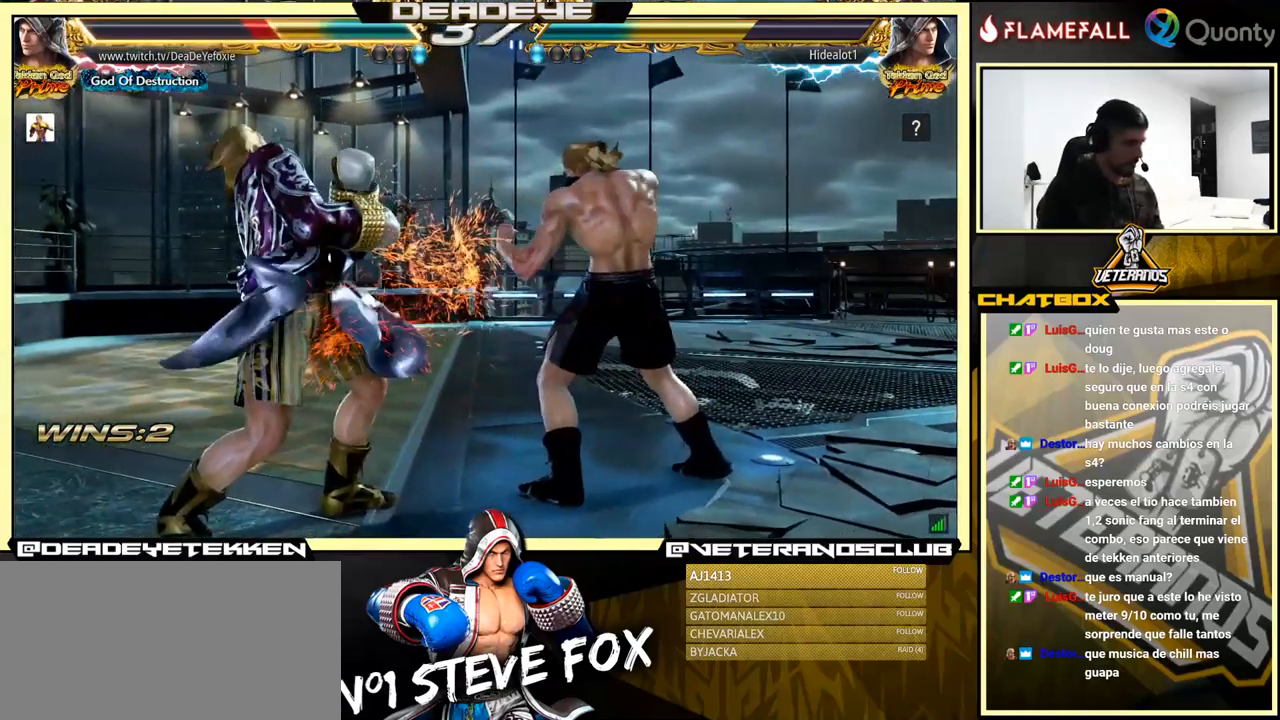
{"buttons": [], "left_stick": "left", "events": [[83, "left_stick", "left"], [317, "left_stick", "down-right"], [450, "left_stick", "left"]]}
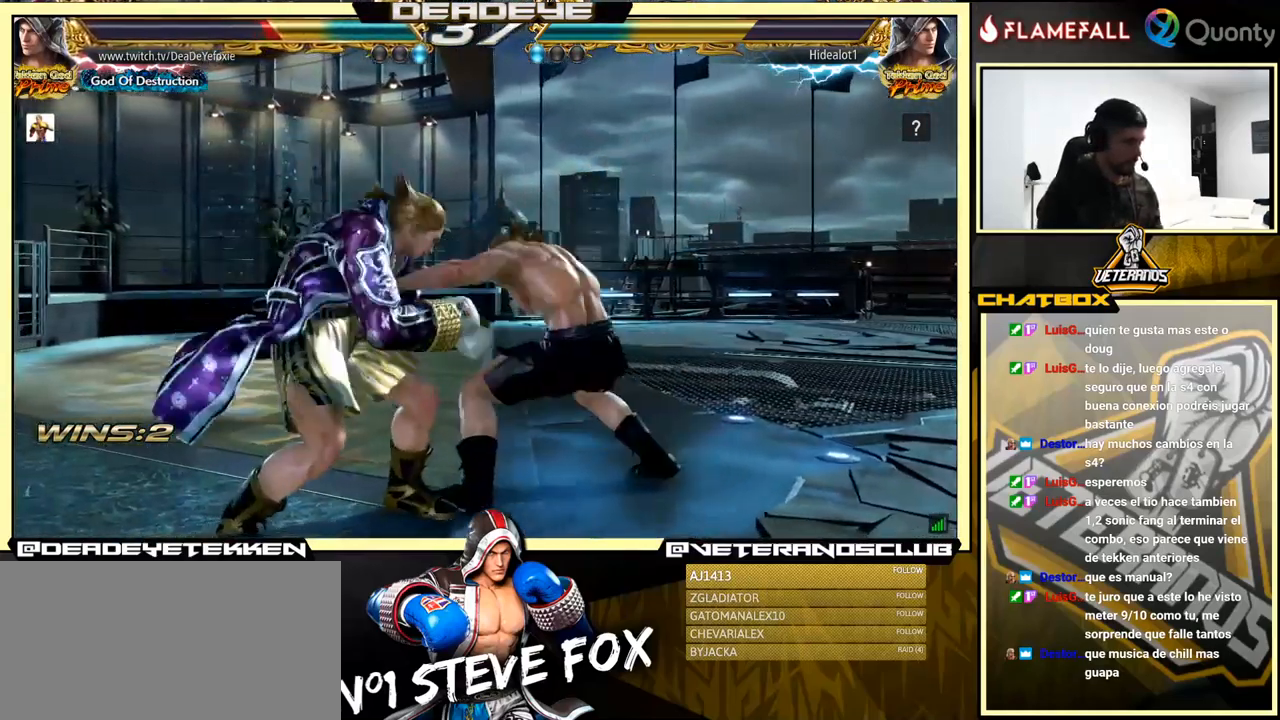
{"buttons": ["TRIANGLE"], "left_stick": "center", "events": [[217, "left_stick", "center"], [333, "left_stick", "down-right"], [383, "SQUARE", "down"], [433, "SQUARE", "up"], [483, "left_stick", "center"], [500, "TRIANGLE", "down"]]}
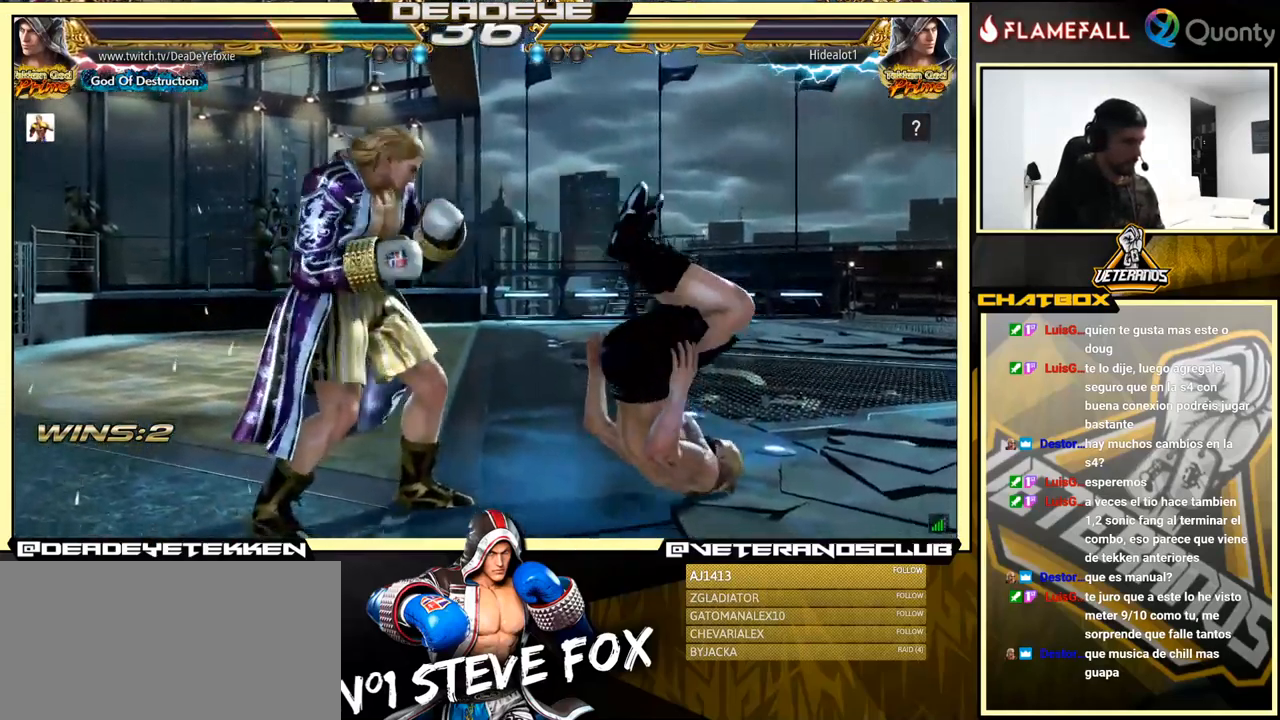
{"buttons": ["SQUARE"], "left_stick": "left", "events": [[17, "left_stick", "left"], [50, "SQUARE", "down"], [67, "SQUARE", "up"], [67, "TRIANGLE", "up"], [150, "SQUARE", "down"], [200, "SQUARE", "up"], [267, "SQUARE", "down"], [317, "SQUARE", "up"], [383, "SQUARE", "down"], [417, "SQUARE", "up"], [483, "SQUARE", "down"]]}
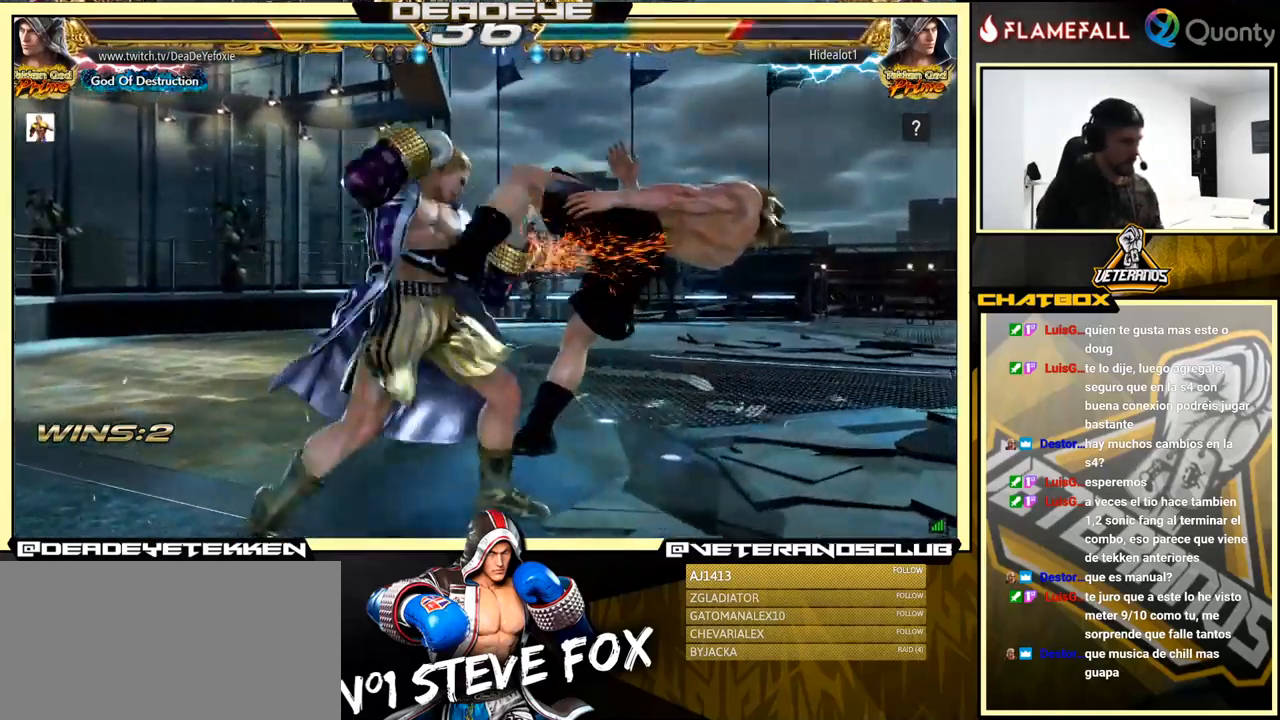
{"buttons": [], "left_stick": "right", "events": [[100, "SQUARE", "up"], [267, "left_stick", "right"], [300, "CROSS", "down"], [384, "TRIANGLE", "down"], [450, "TRIANGLE", "up"], [467, "CROSS", "up"]]}
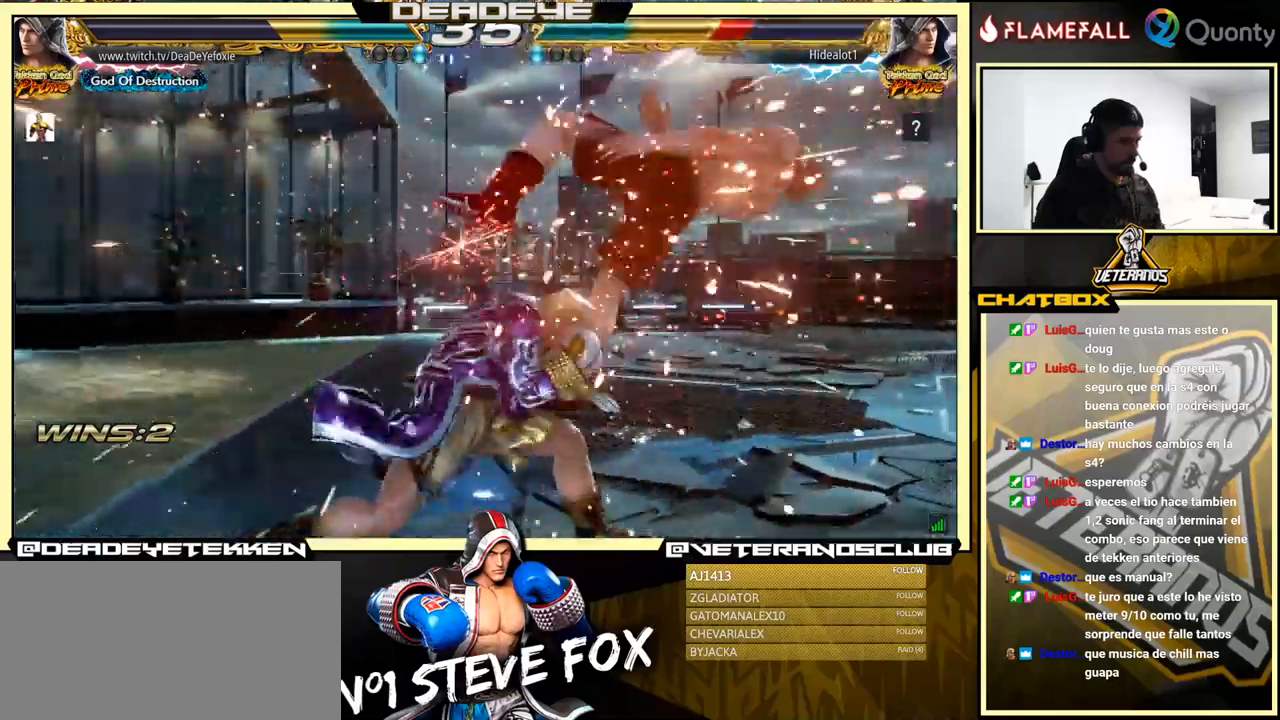
{"buttons": [], "left_stick": "down-left", "events": [[200, "left_stick", "down-left"]]}
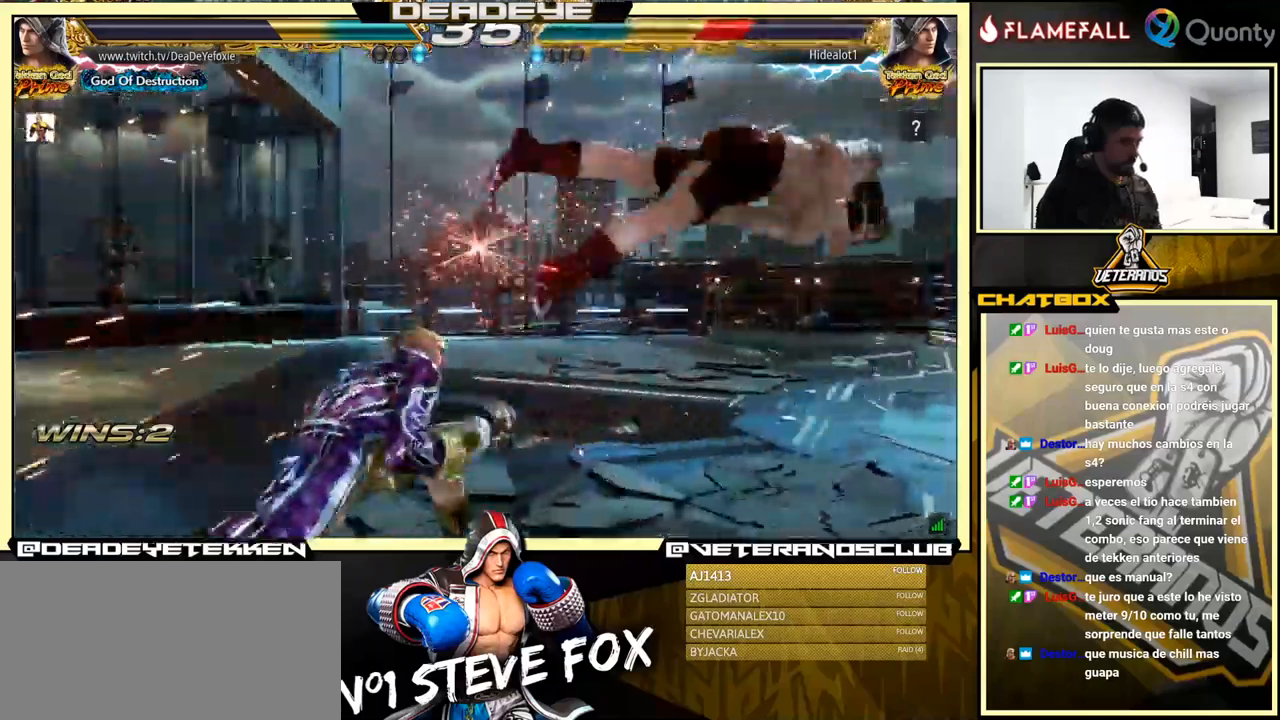
{"buttons": [], "left_stick": "right", "events": [[167, "left_stick", "right"]]}
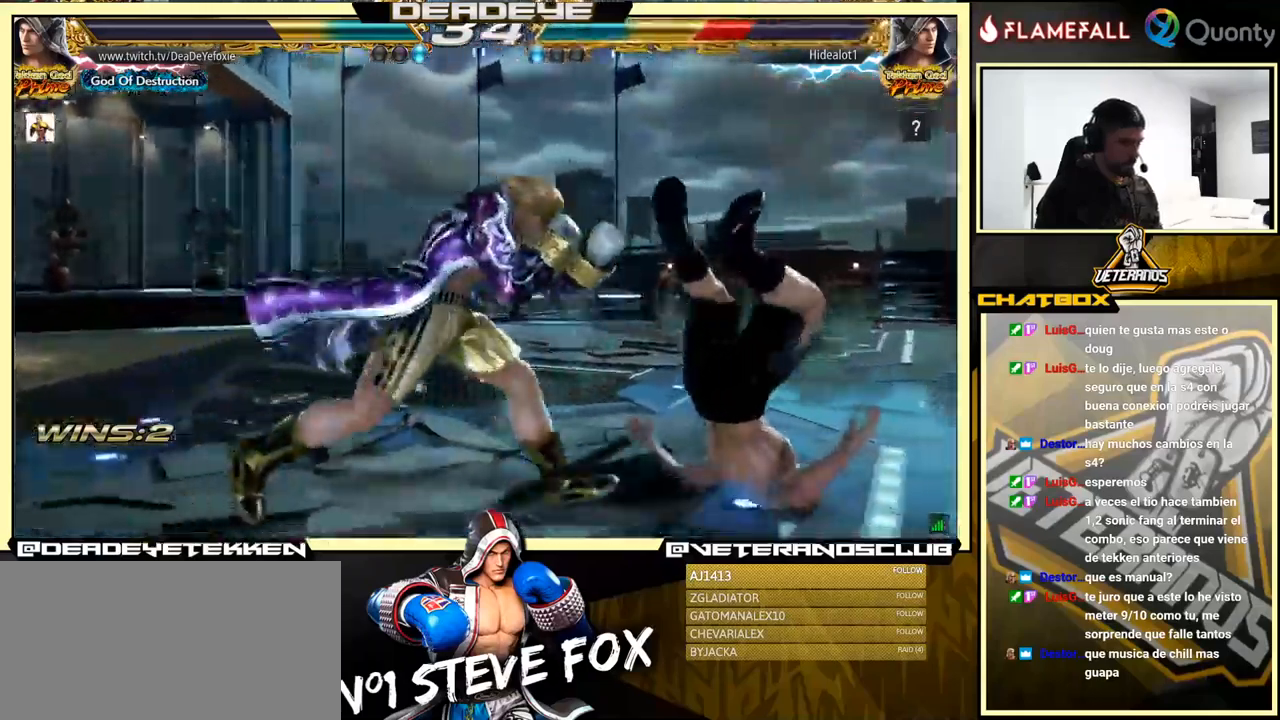
{"buttons": [], "left_stick": "left", "events": [[17, "SQUARE", "down"], [67, "SQUARE", "up"], [67, "TRIANGLE", "down"], [134, "TRIANGLE", "up"], [167, "SQUARE", "down"], [167, "left_stick", "left"], [250, "SQUARE", "up"], [300, "SQUARE", "down"], [434, "SQUARE", "up"]]}
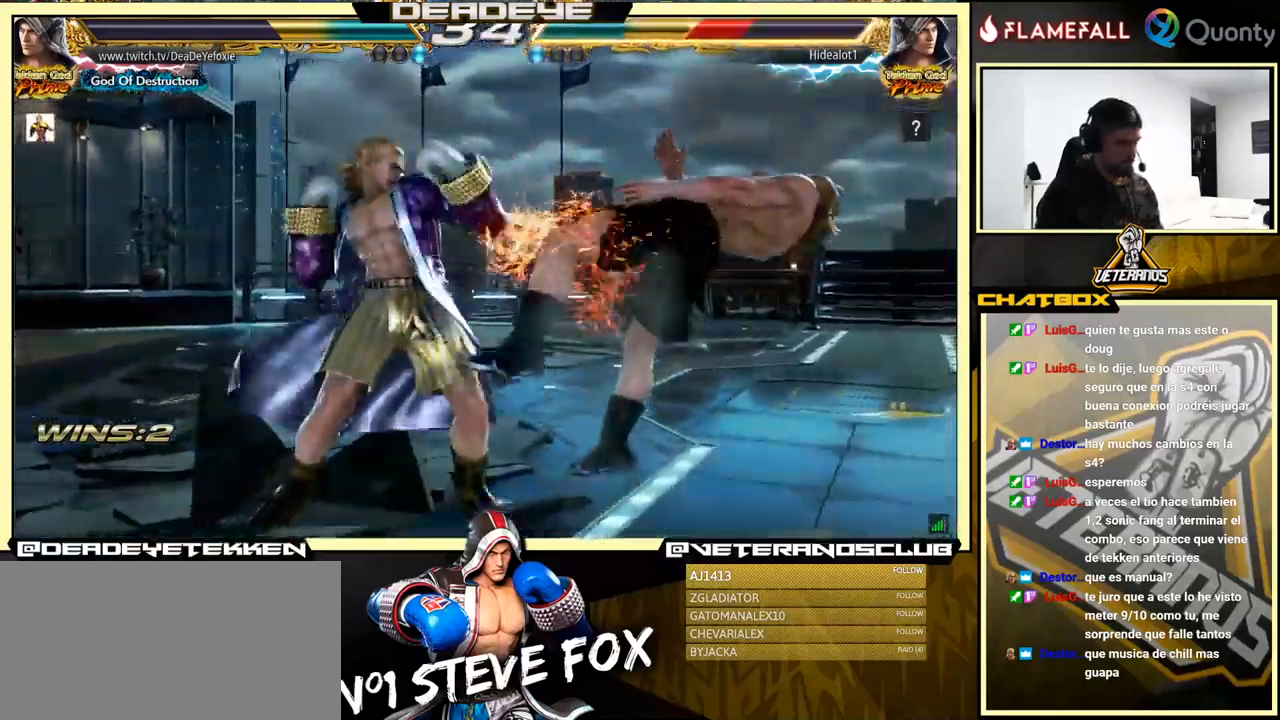
{"buttons": ["SQUARE"], "left_stick": "left", "events": [[17, "SQUARE", "down"], [34, "SQUARE", "up"], [117, "SQUARE", "down"], [217, "SQUARE", "up"], [467, "SQUARE", "down"]]}
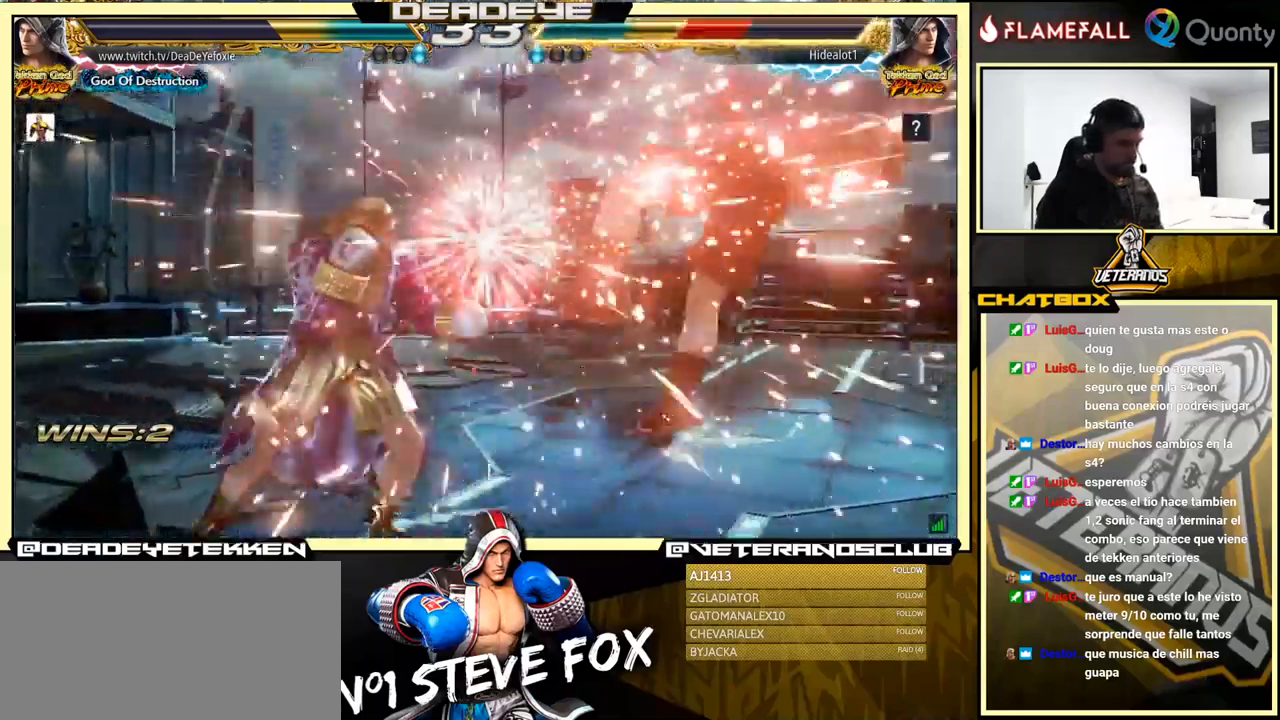
{"buttons": [], "left_stick": "down", "events": [[84, "SQUARE", "up"], [284, "CIRCLE", "down"], [284, "CROSS", "down"], [300, "left_stick", "center"], [350, "CIRCLE", "up"], [350, "CROSS", "up"], [350, "left_stick", "down"], [434, "TRIANGLE", "down"], [484, "TRIANGLE", "up"]]}